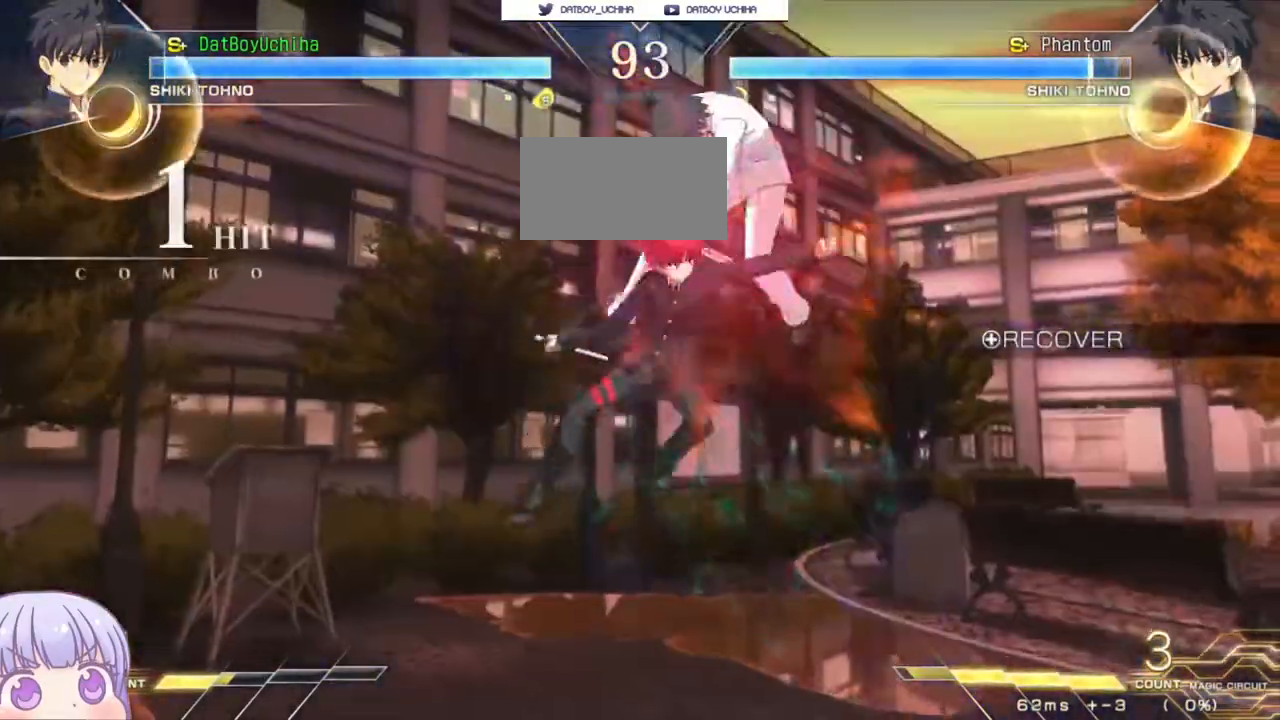
Gameplay with a controller (arcade stick); each line is a JSON object with the inputs held at the frame after it. "events" lists button and stick changes between this image and that frame as [ms after this image, input, new state], when the widget could be followed in between. Not read: L3 R3.
{"buttons": [], "left_stick": "right", "events": [[183, "left_stick", "left"], [367, "left_stick", "center"], [467, "left_stick", "right"]]}
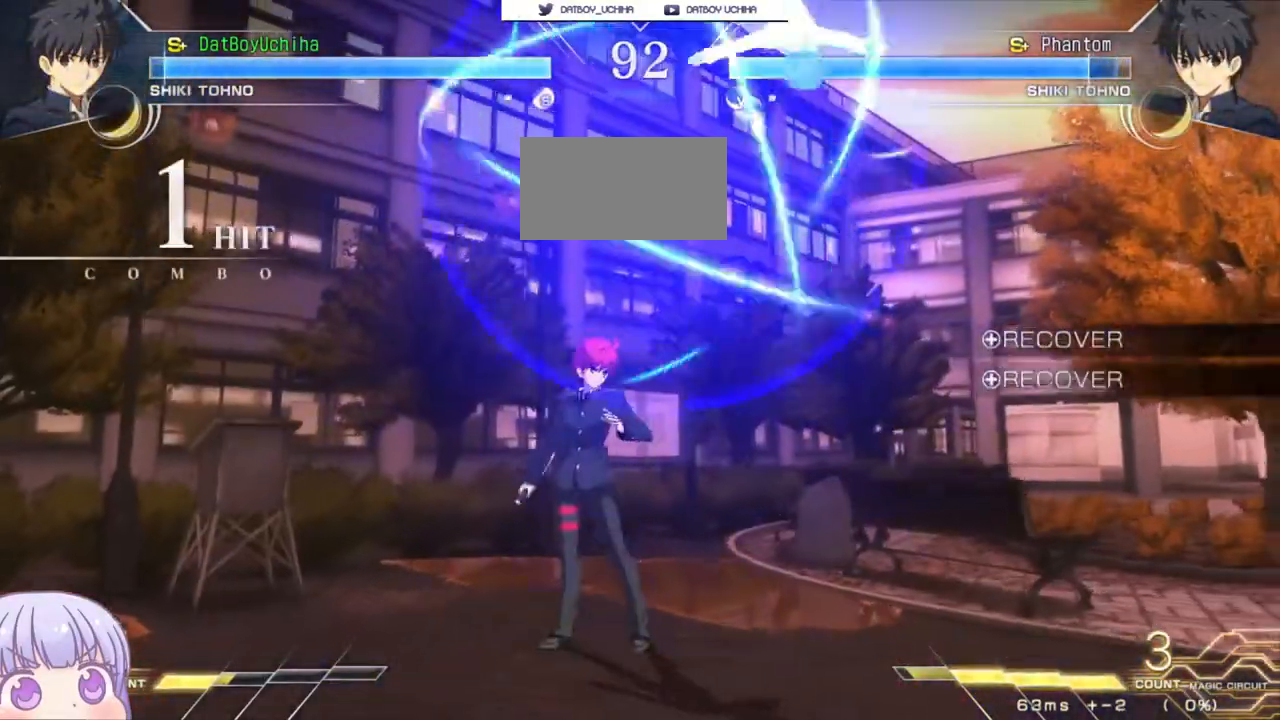
{"buttons": ["CIRCLE"], "left_stick": "right", "events": [[67, "left_stick", "left"], [250, "left_stick", "center"], [300, "left_stick", "right"], [400, "CIRCLE", "down"]]}
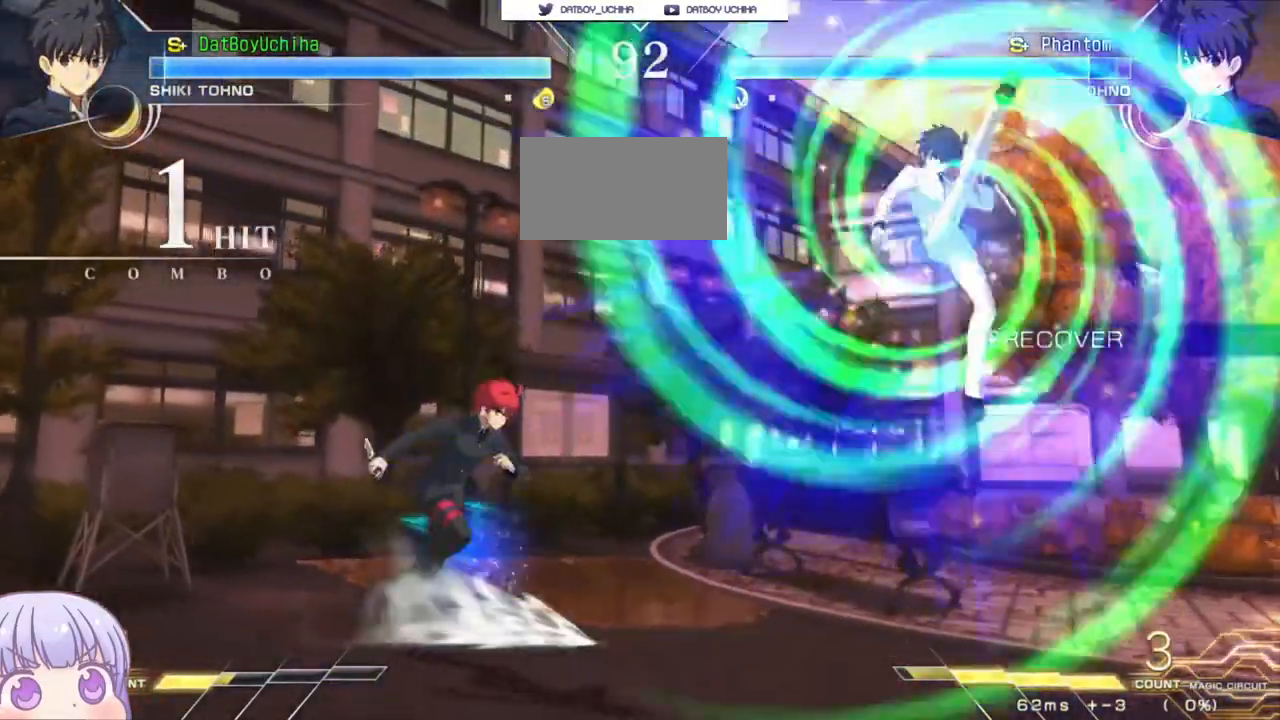
{"buttons": [], "left_stick": "center", "events": [[17, "CIRCLE", "up"], [283, "left_stick", "down"], [317, "TRIANGLE", "down"], [367, "TRIANGLE", "up"], [433, "left_stick", "center"]]}
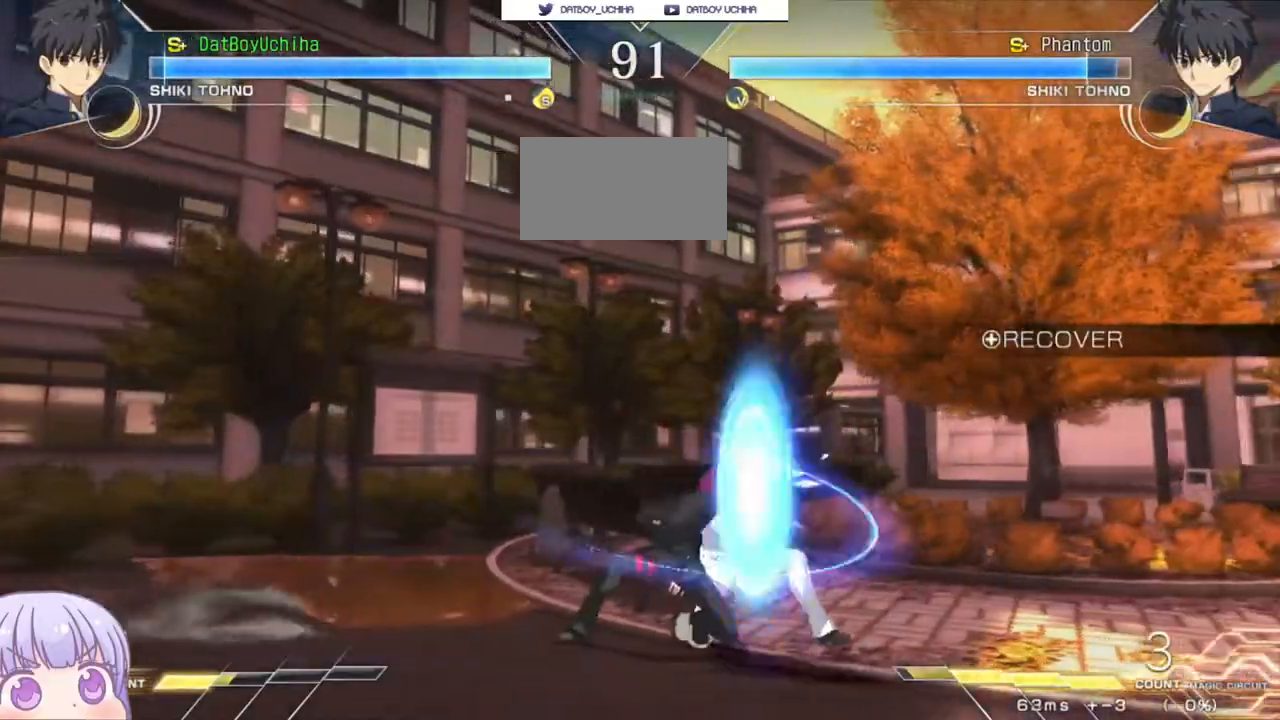
{"buttons": [], "left_stick": "center", "events": [[283, "R1", "down"], [317, "R1", "up"]]}
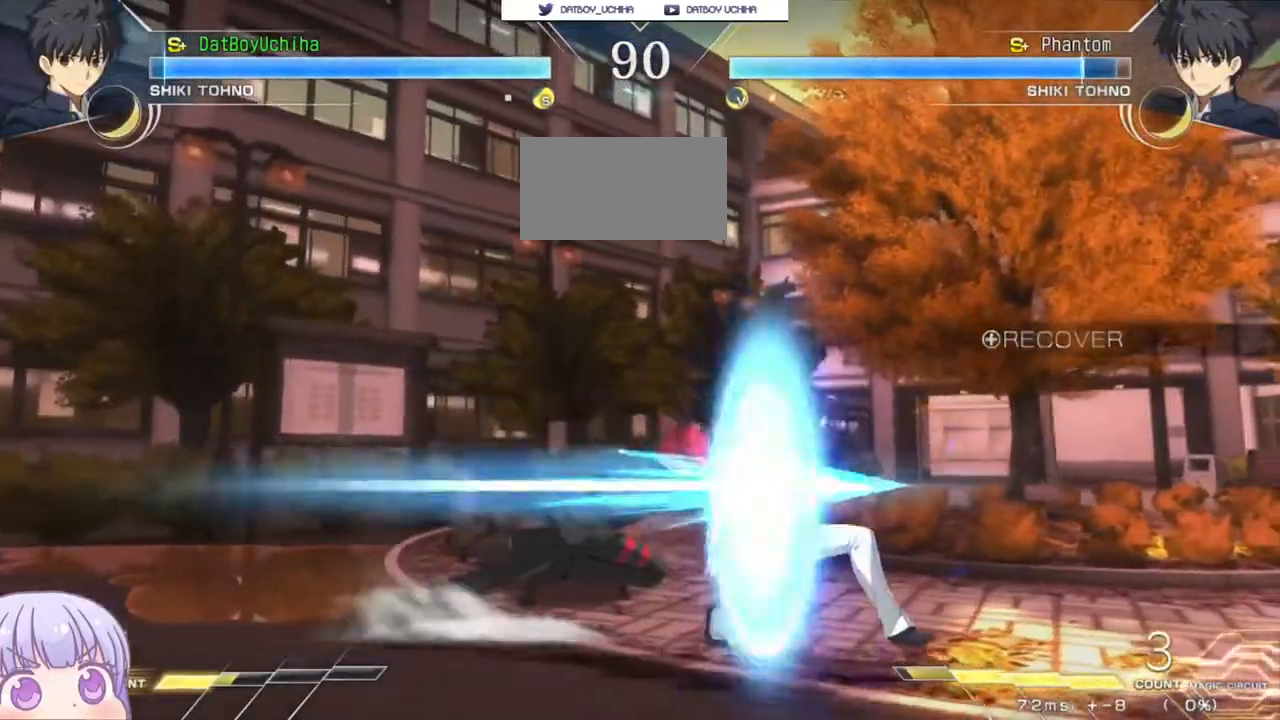
{"buttons": [], "left_stick": "right", "events": [[67, "left_stick", "down"], [133, "left_stick", "center"], [200, "left_stick", "down"], [233, "R1", "down"], [267, "R1", "up"], [300, "left_stick", "center"], [350, "left_stick", "right"]]}
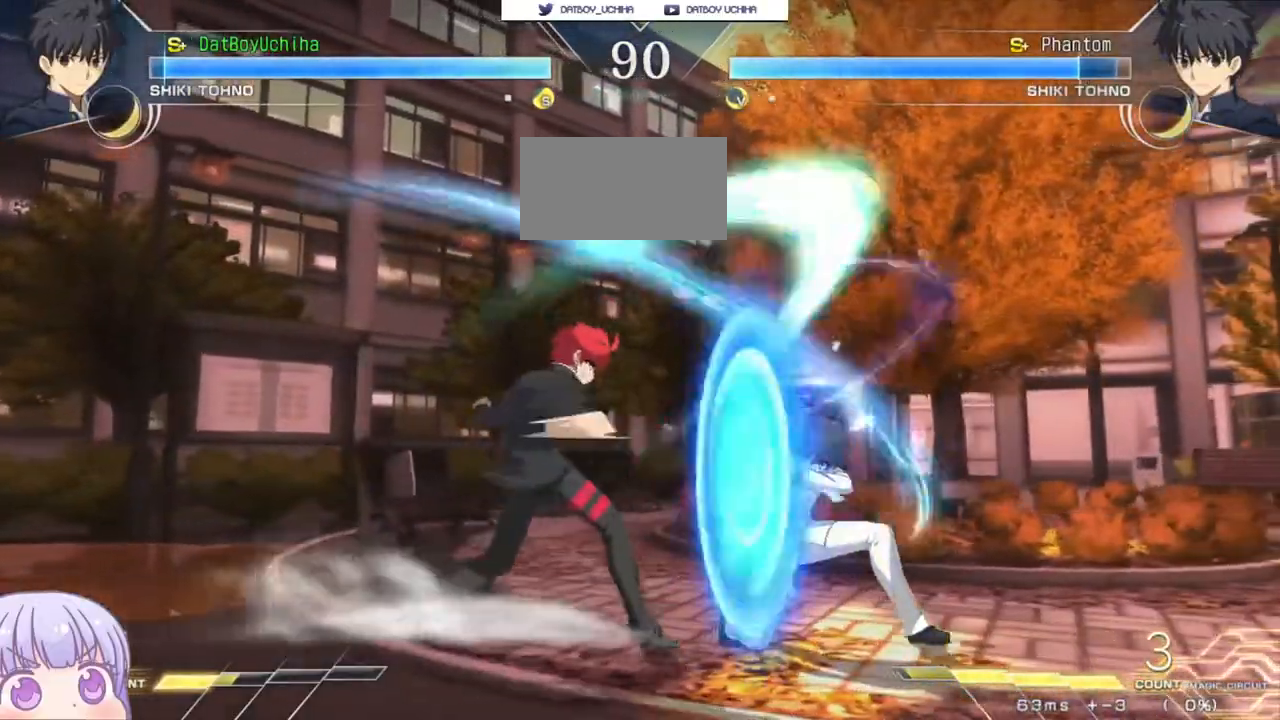
{"buttons": [], "left_stick": "center", "events": [[350, "left_stick", "center"]]}
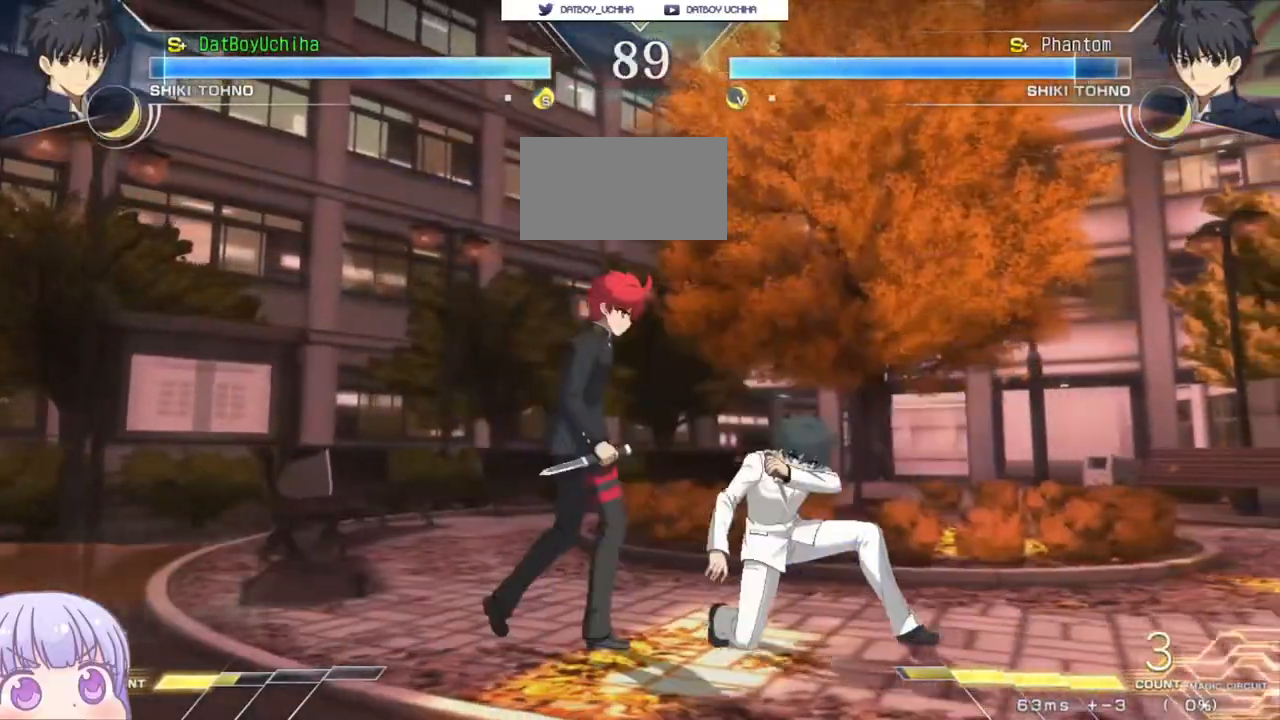
{"buttons": [], "left_stick": "down", "events": [[17, "left_stick", "down"], [83, "SQUARE", "down"], [150, "SQUARE", "up"], [150, "left_stick", "center"], [283, "R1", "down"], [333, "R1", "up"], [500, "left_stick", "down"]]}
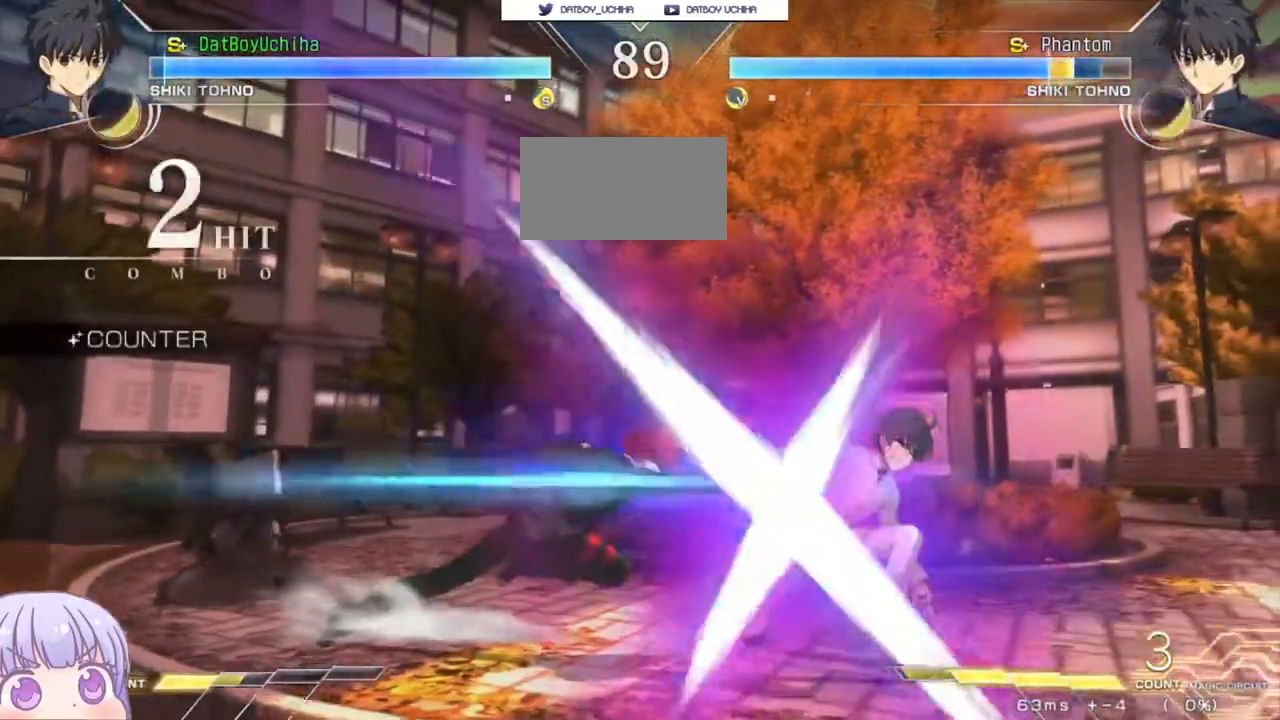
{"buttons": [], "left_stick": "center", "events": [[217, "R1", "down"], [283, "R1", "up"], [367, "left_stick", "left"], [433, "TRIANGLE", "down"], [433, "left_stick", "center"], [500, "TRIANGLE", "up"]]}
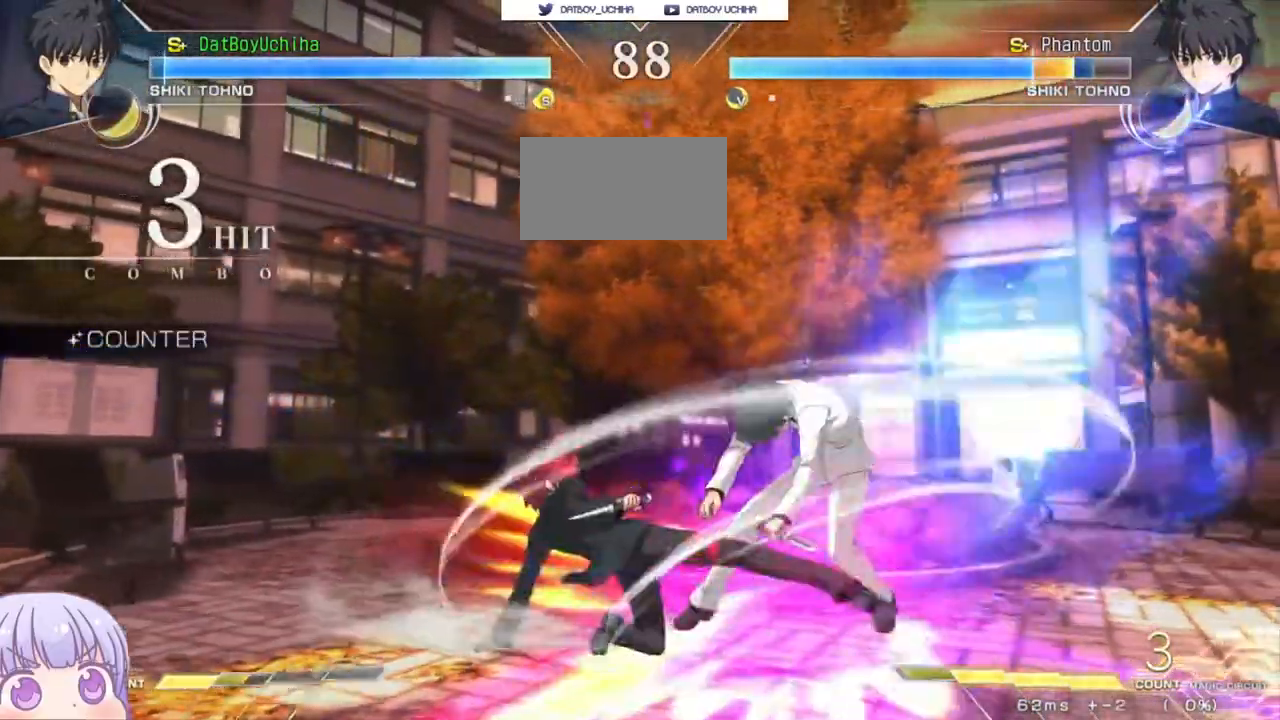
{"buttons": [], "left_stick": "center"}
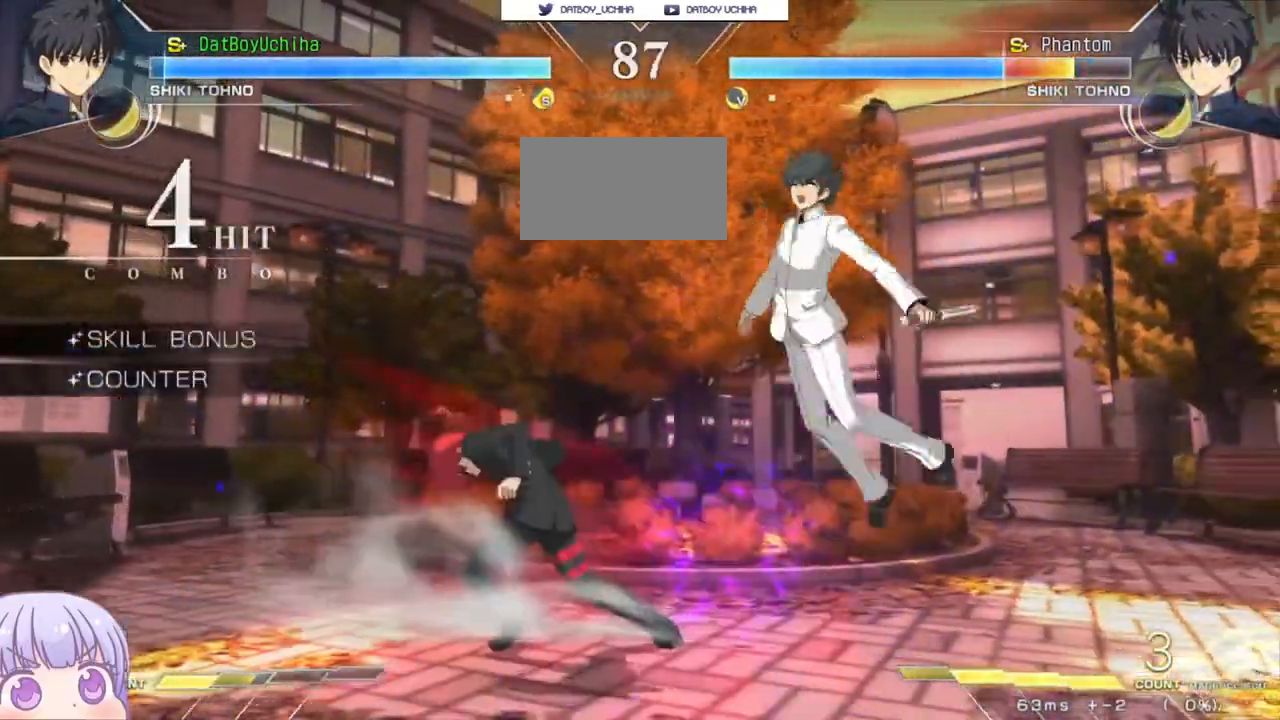
{"buttons": ["R1"], "left_stick": "center"}